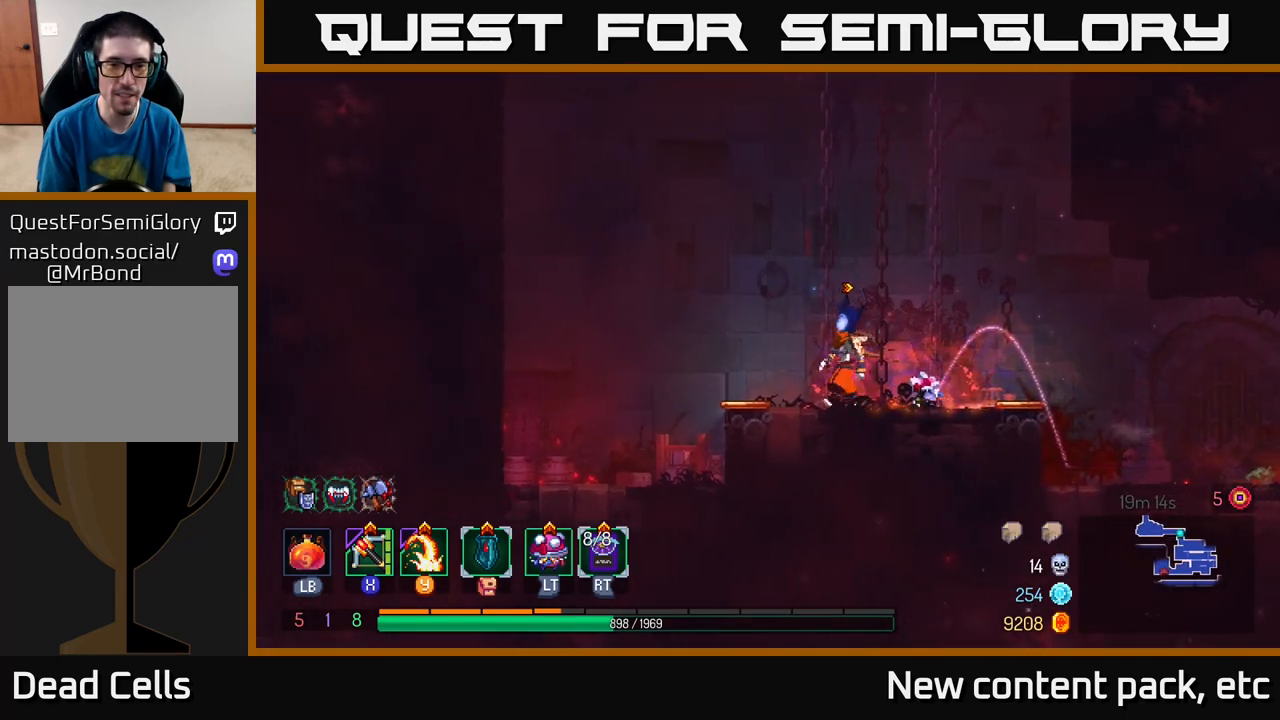
Gameplay with a controller (Xbox layout); each line is a JSON object with the inputs held at the frame after it. "events" lists button and stick changes between this image and that frame as [ms after this image, input, new state], when the widget could be followed in between.
{"buttons": [], "left_stick": "left", "right_stick": "center", "events": [[17, "left_stick", "left"]]}
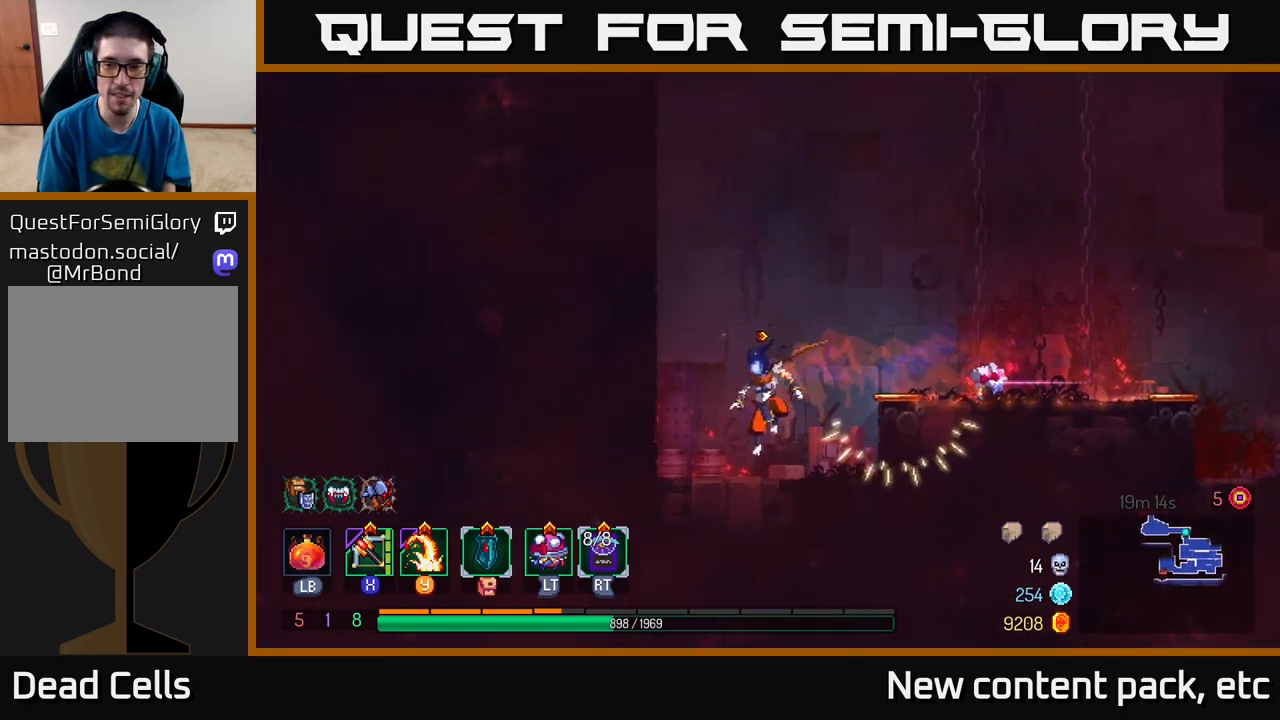
{"buttons": [], "left_stick": "center", "right_stick": "center", "events": [[117, "left_stick", "center"], [250, "left_stick", "right"], [433, "left_stick", "center"]]}
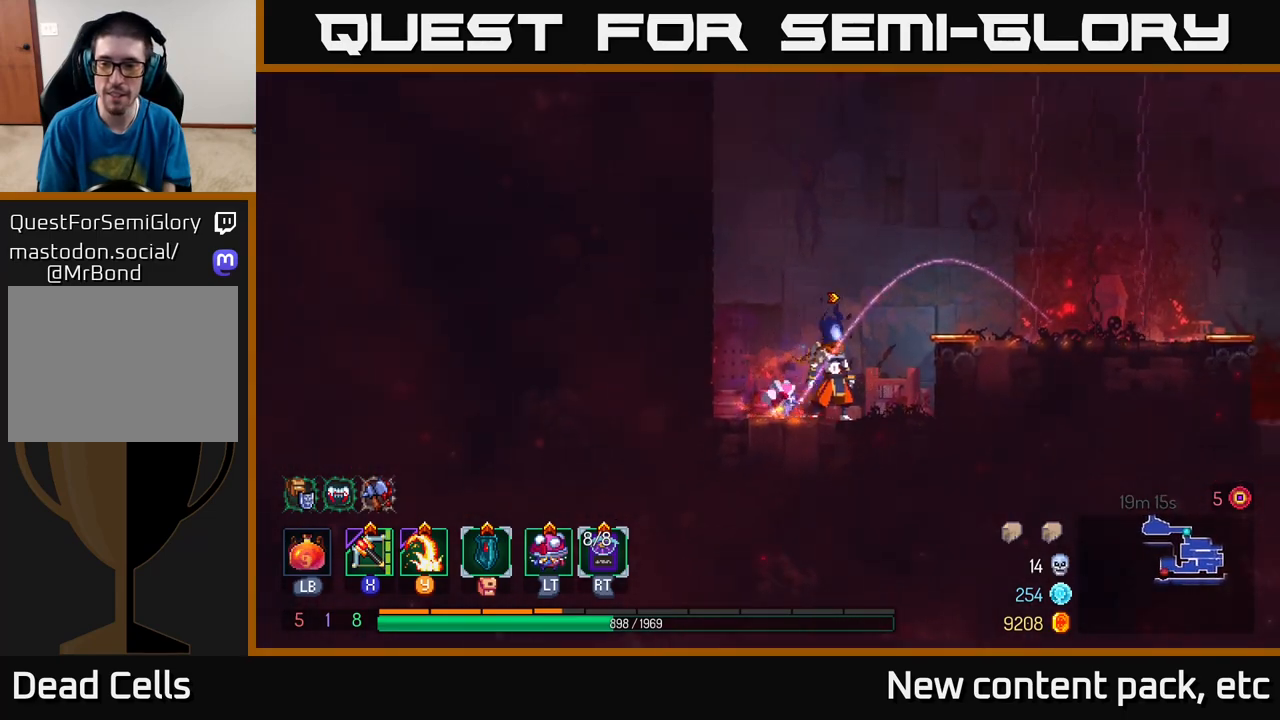
{"buttons": [], "left_stick": "center", "right_stick": "center", "events": []}
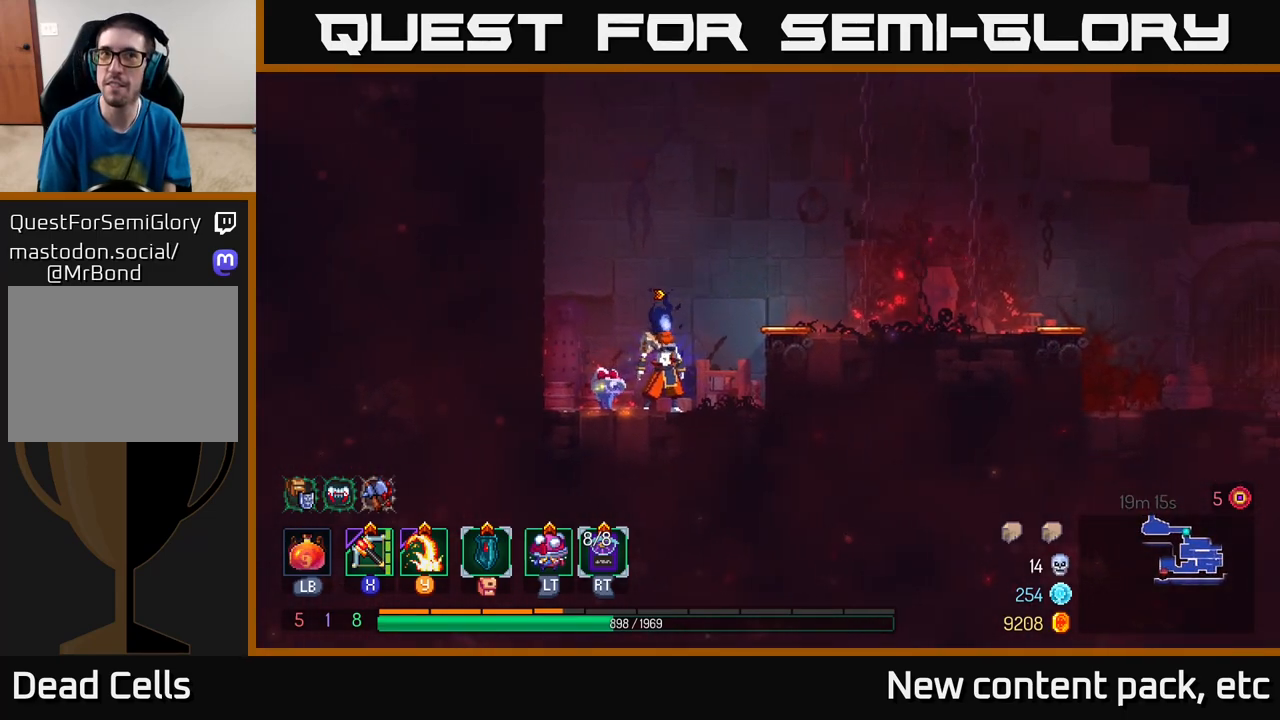
{"buttons": [], "left_stick": "center", "right_stick": "center", "events": [[83, "A", "down"], [167, "A", "up"], [183, "left_stick", "right"], [250, "A", "down"], [333, "left_stick", "center"], [467, "A", "up"]]}
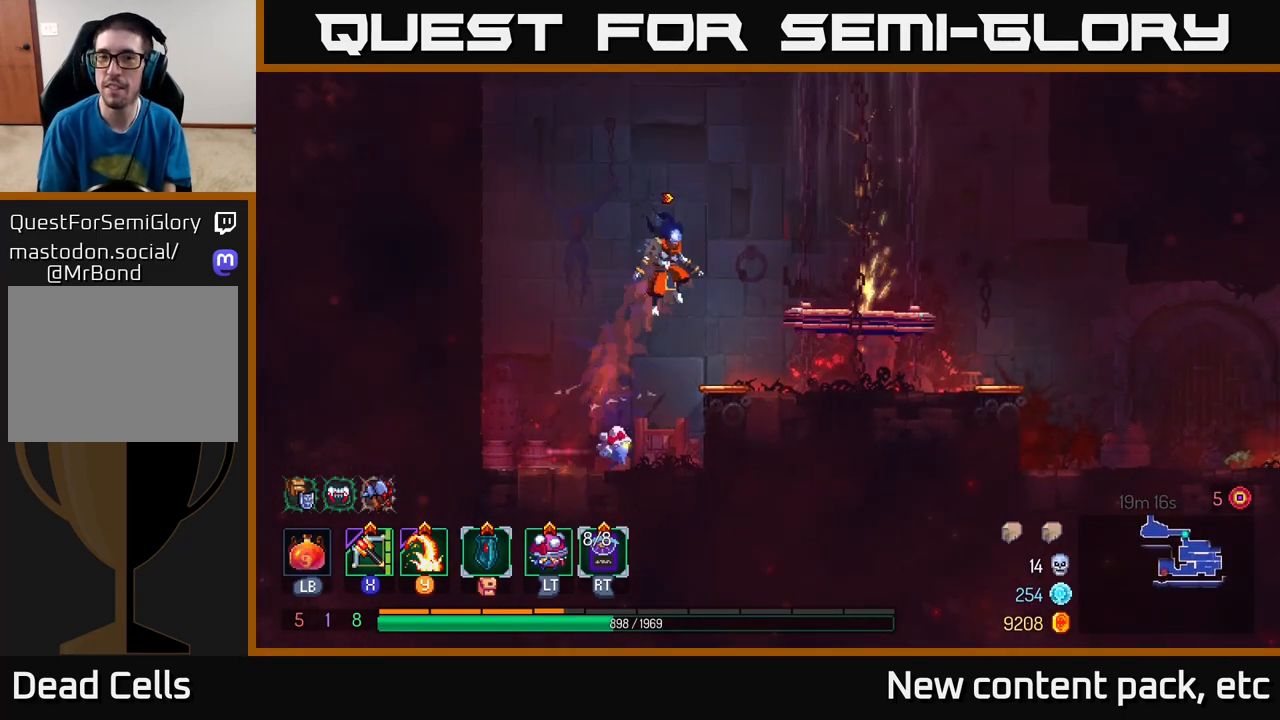
{"buttons": [], "left_stick": "right", "right_stick": "center", "events": [[117, "left_stick", "right"]]}
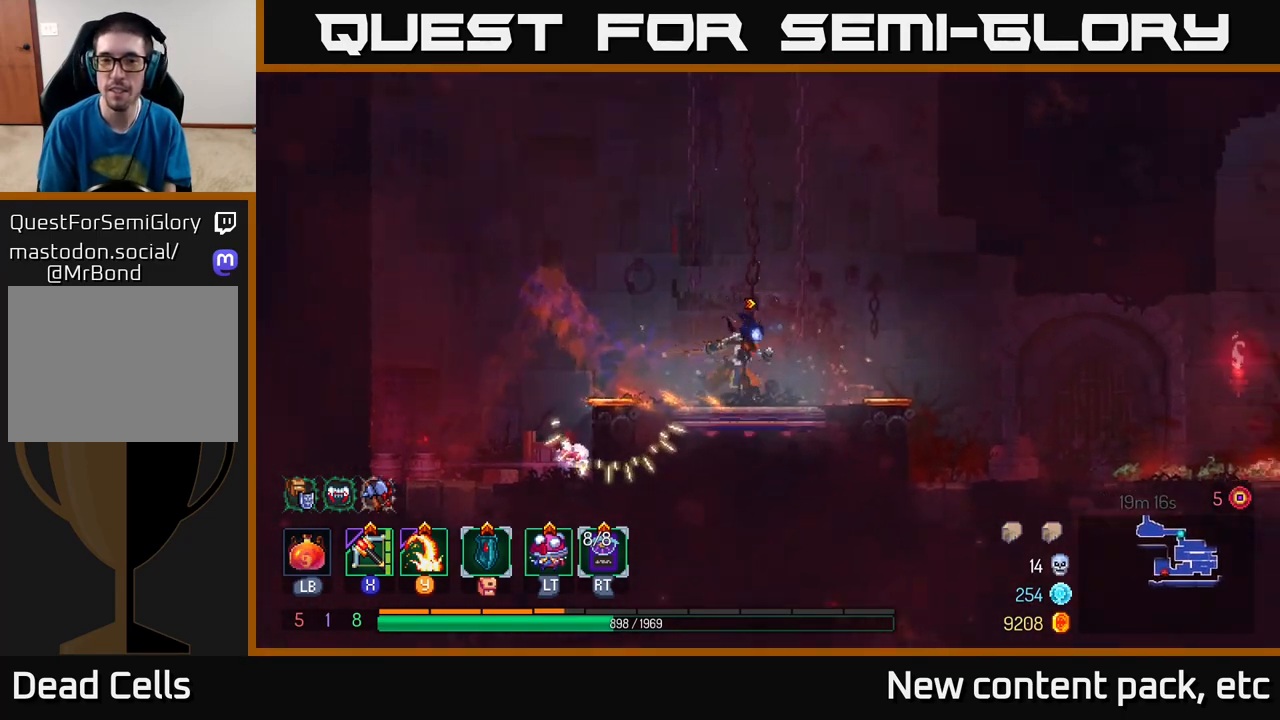
{"buttons": [], "left_stick": "center", "right_stick": "up-left", "events": [[17, "R1", "down"], [83, "R1", "up"], [117, "left_stick", "left"], [233, "left_stick", "center"], [450, "right_stick", "up-left"]]}
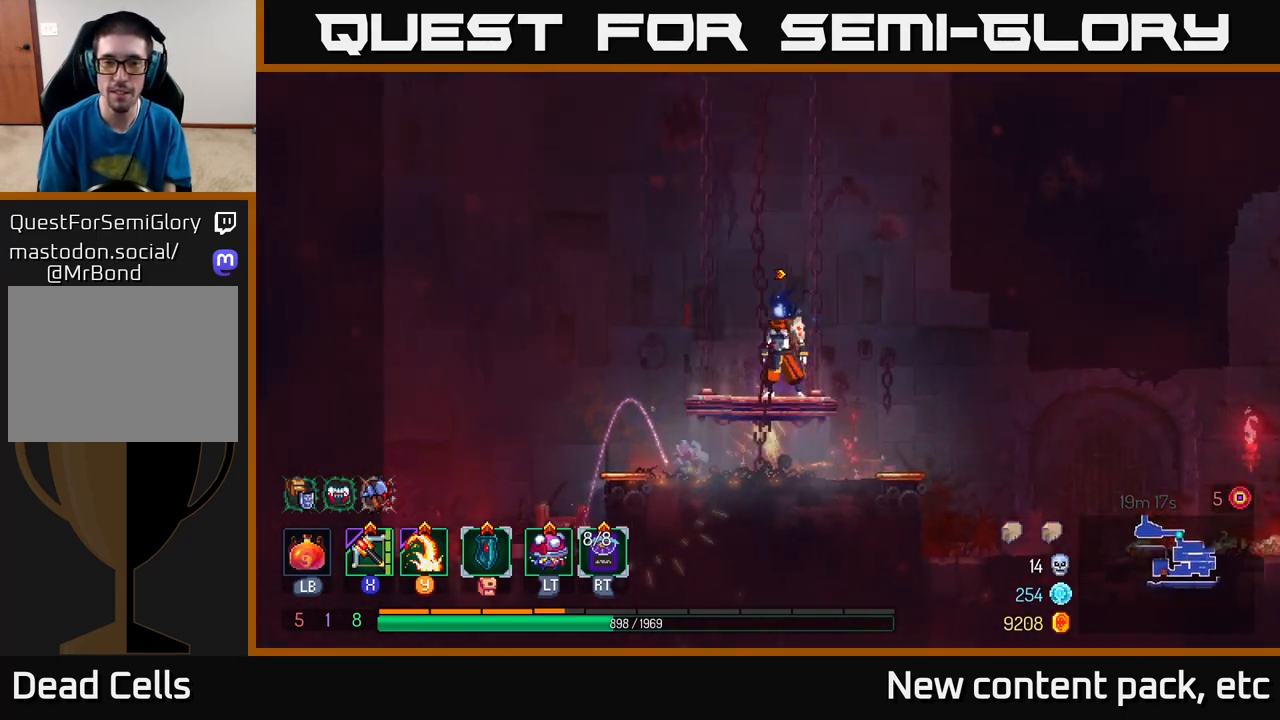
{"buttons": [], "left_stick": "center", "right_stick": "up", "events": [[100, "right_stick", "up"]]}
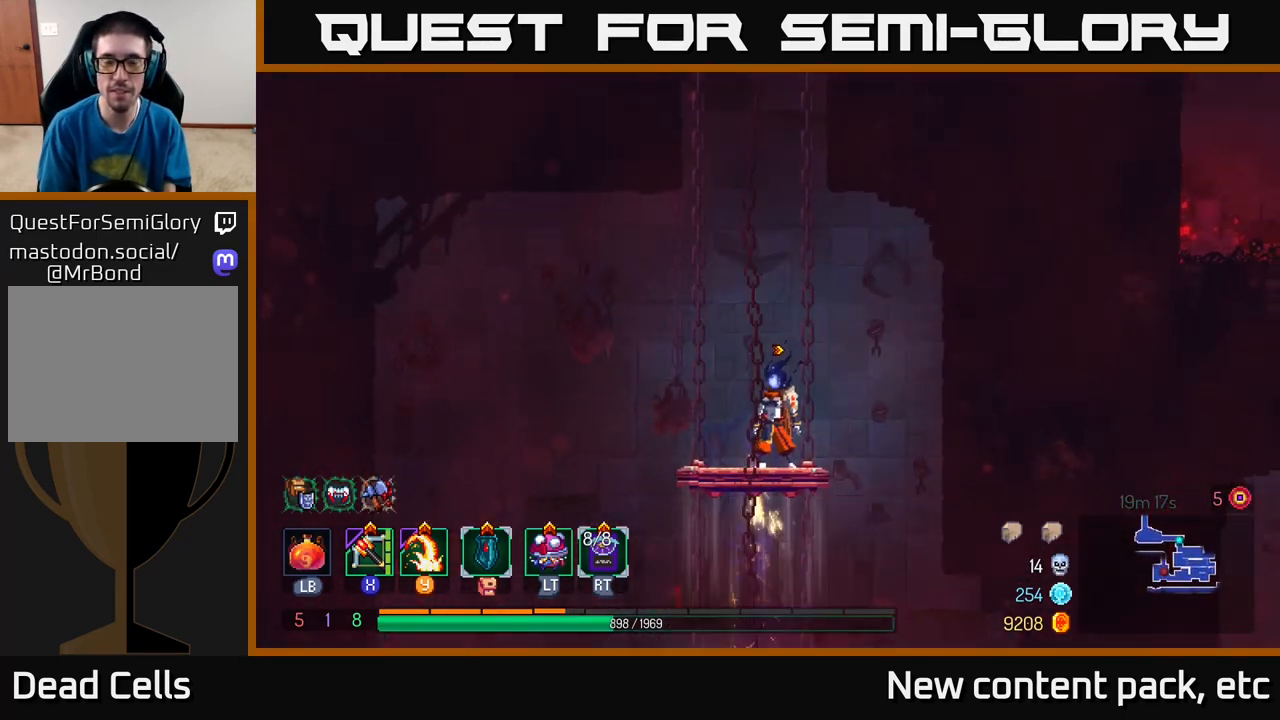
{"buttons": [], "left_stick": "center", "right_stick": "center", "events": [[400, "right_stick", "center"]]}
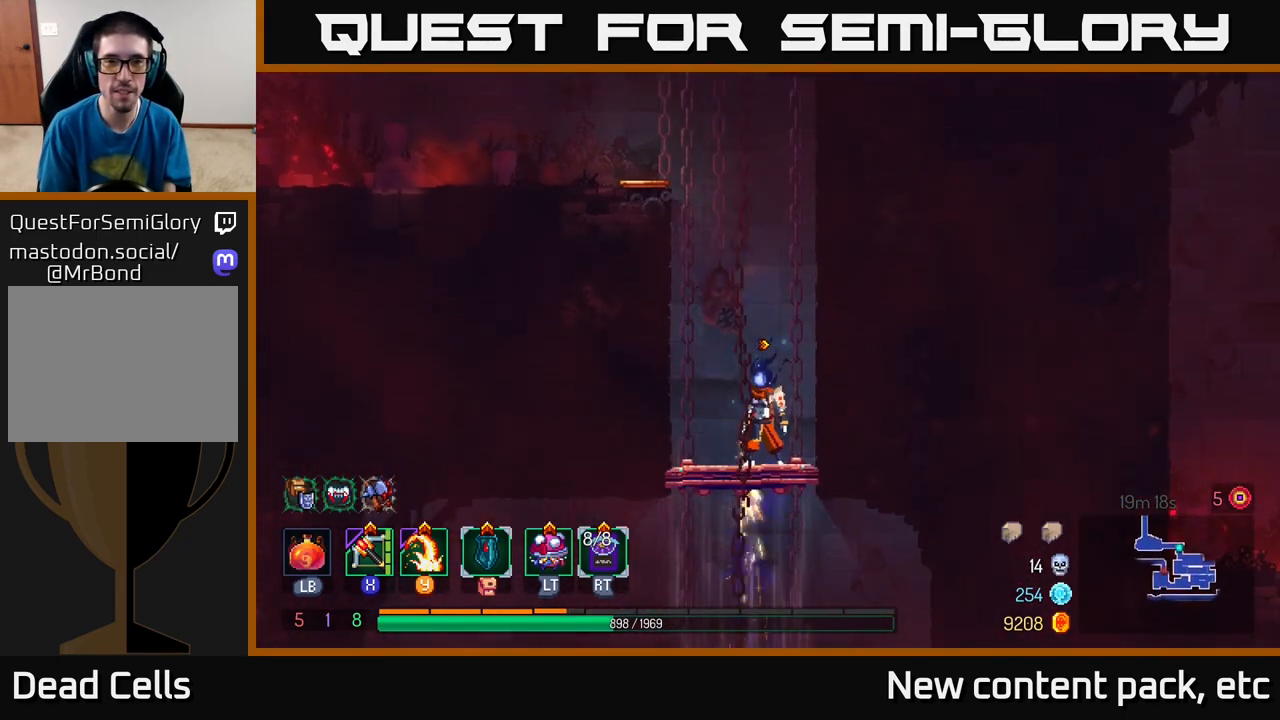
{"buttons": [], "left_stick": "left", "right_stick": "center", "events": [[283, "left_stick", "left"]]}
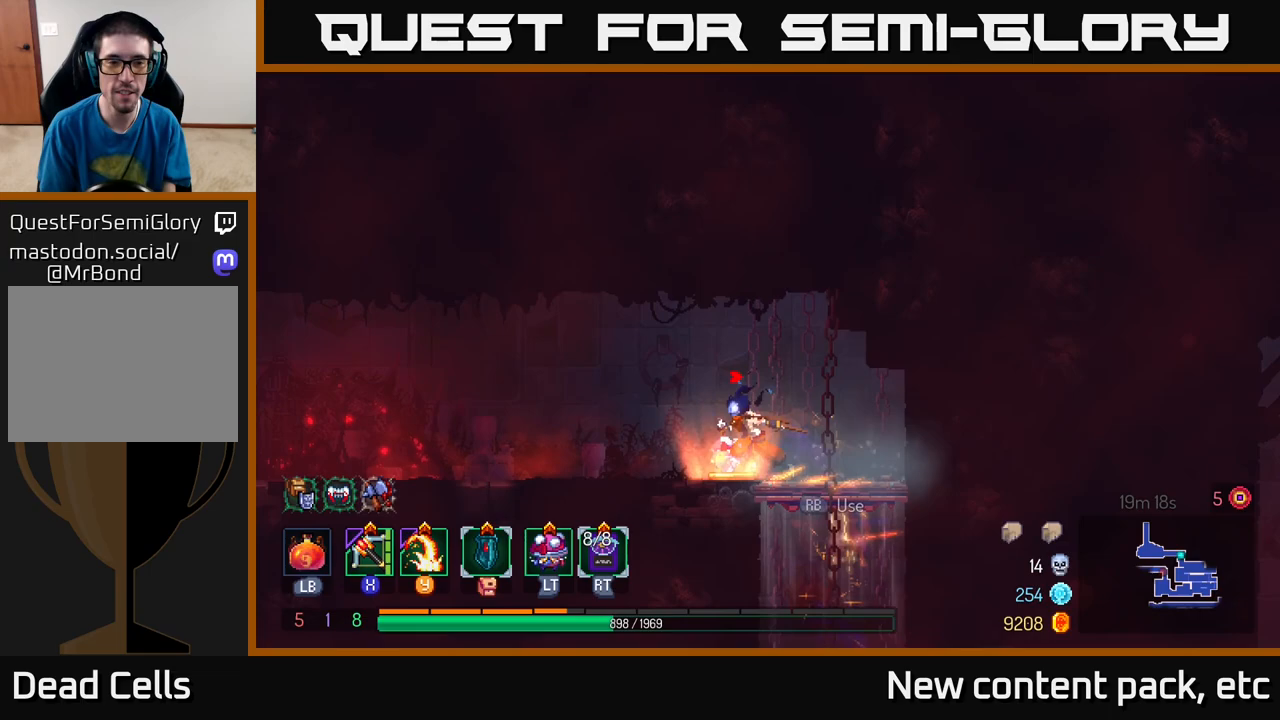
{"buttons": [], "left_stick": "left", "right_stick": "center", "events": [[83, "B", "down"], [200, "B", "up"]]}
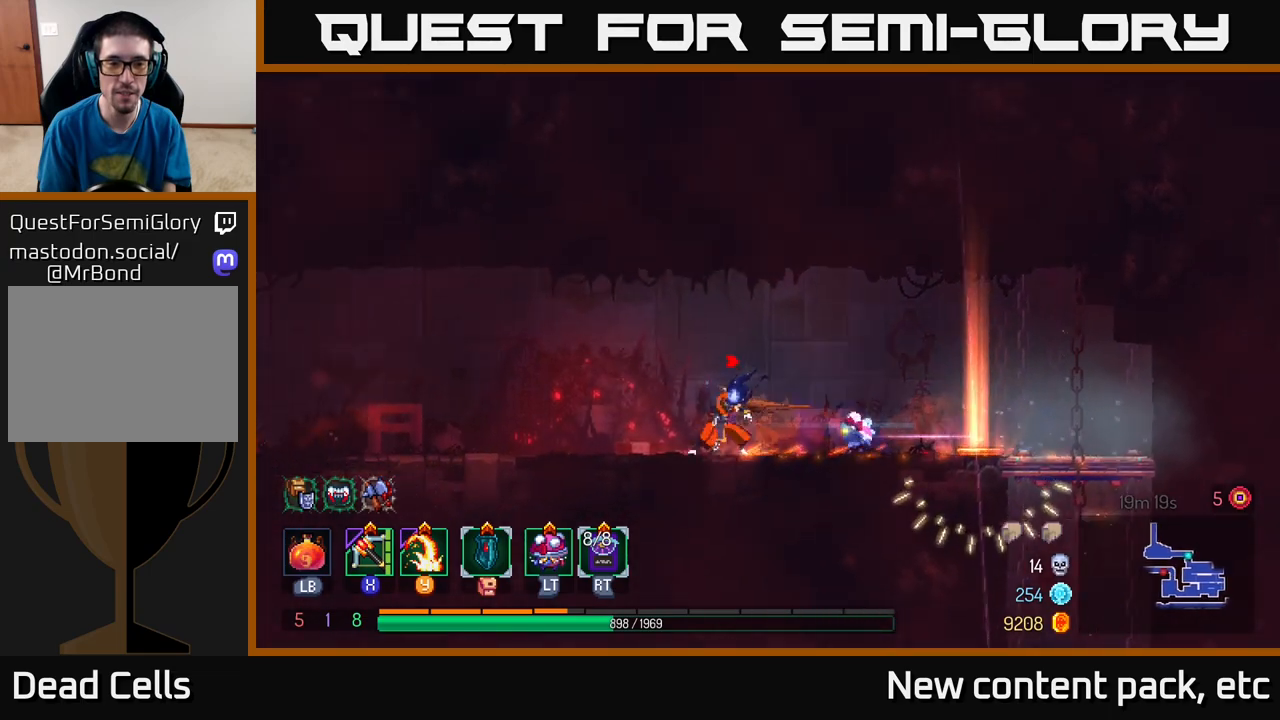
{"buttons": [], "left_stick": "left", "right_stick": "center", "events": []}
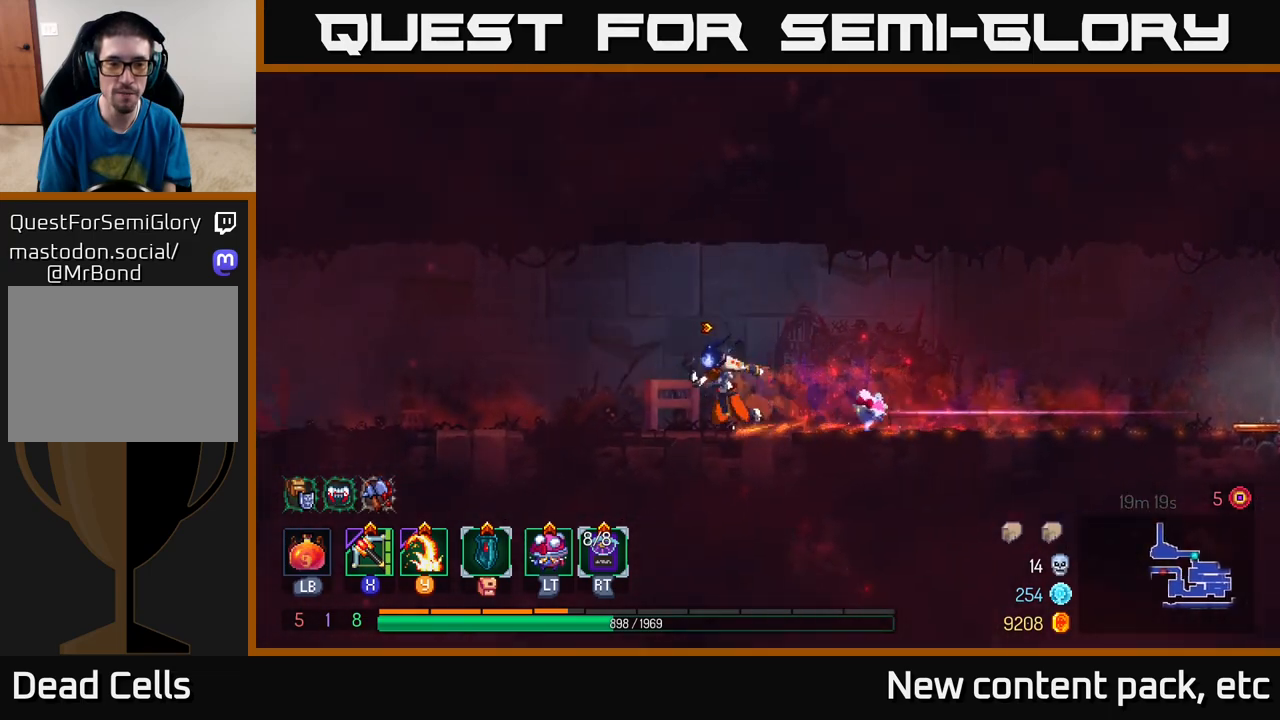
{"buttons": [], "left_stick": "left", "right_stick": "center", "events": []}
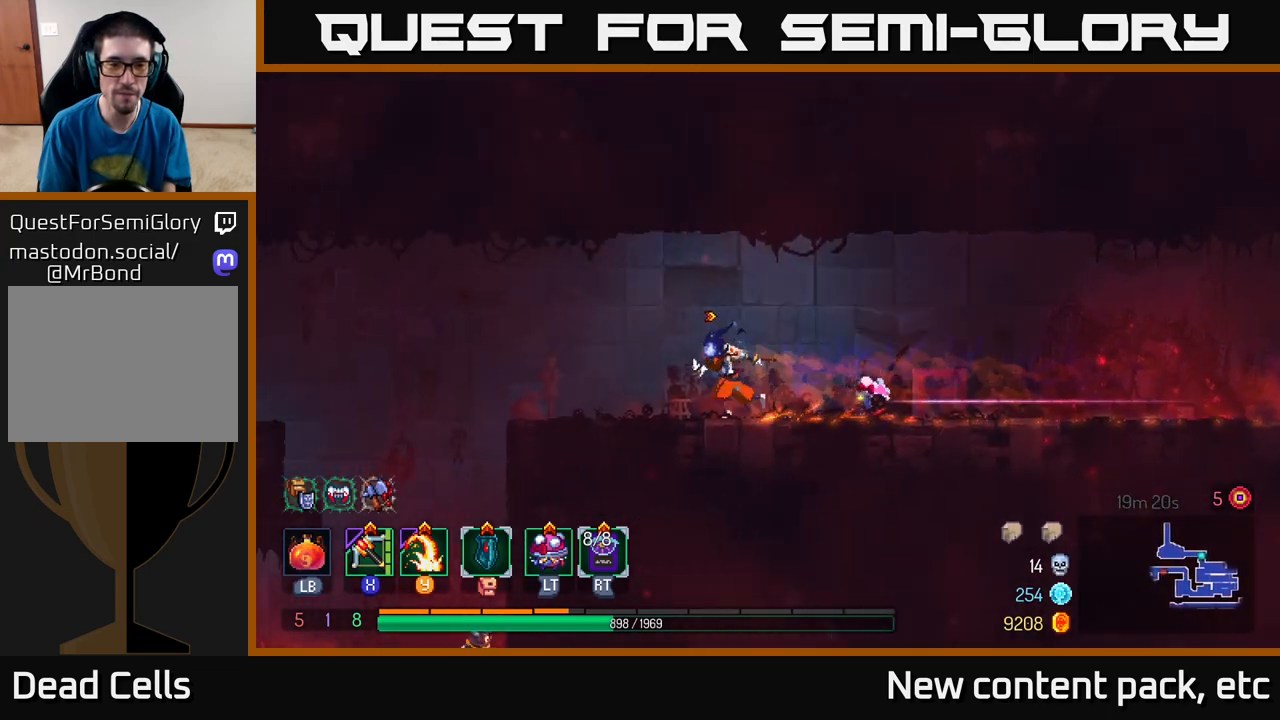
{"buttons": ["A"], "left_stick": "left", "right_stick": "center", "events": [[367, "A", "down"]]}
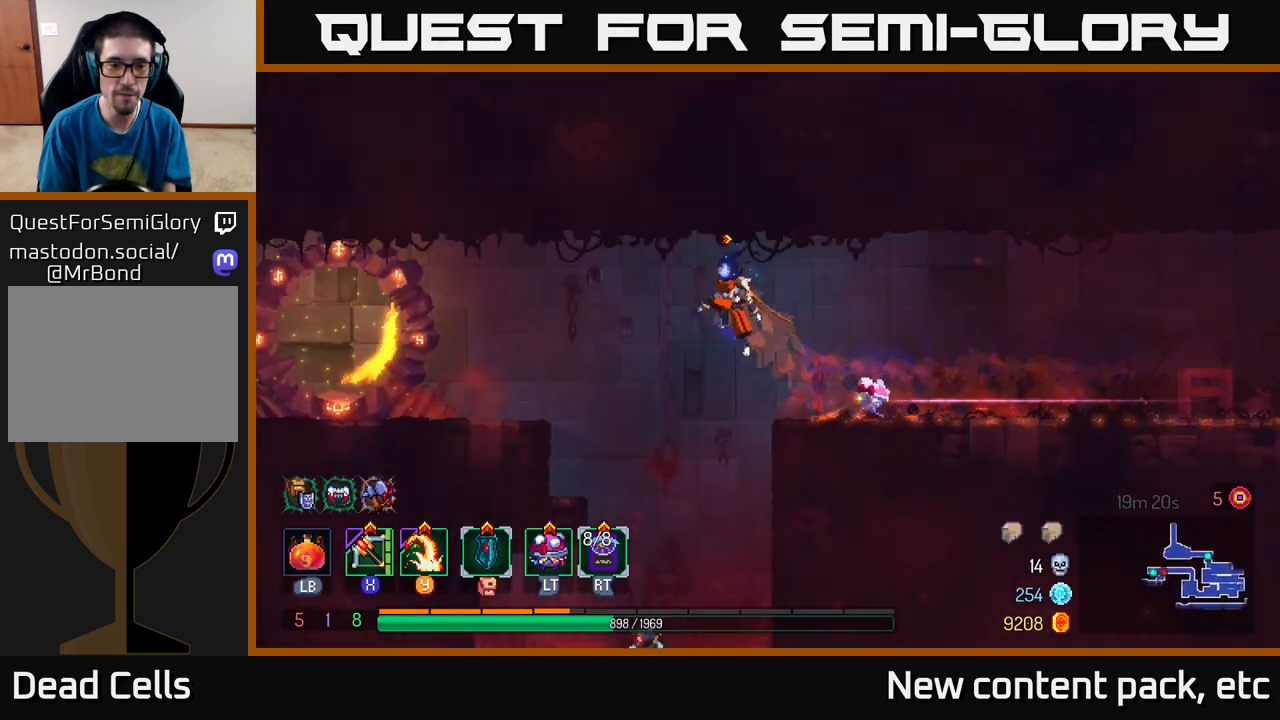
{"buttons": [], "left_stick": "center", "right_stick": "center", "events": [[17, "A", "up"], [67, "left_stick", "down"], [133, "A", "down"], [250, "A", "up"], [317, "left_stick", "center"]]}
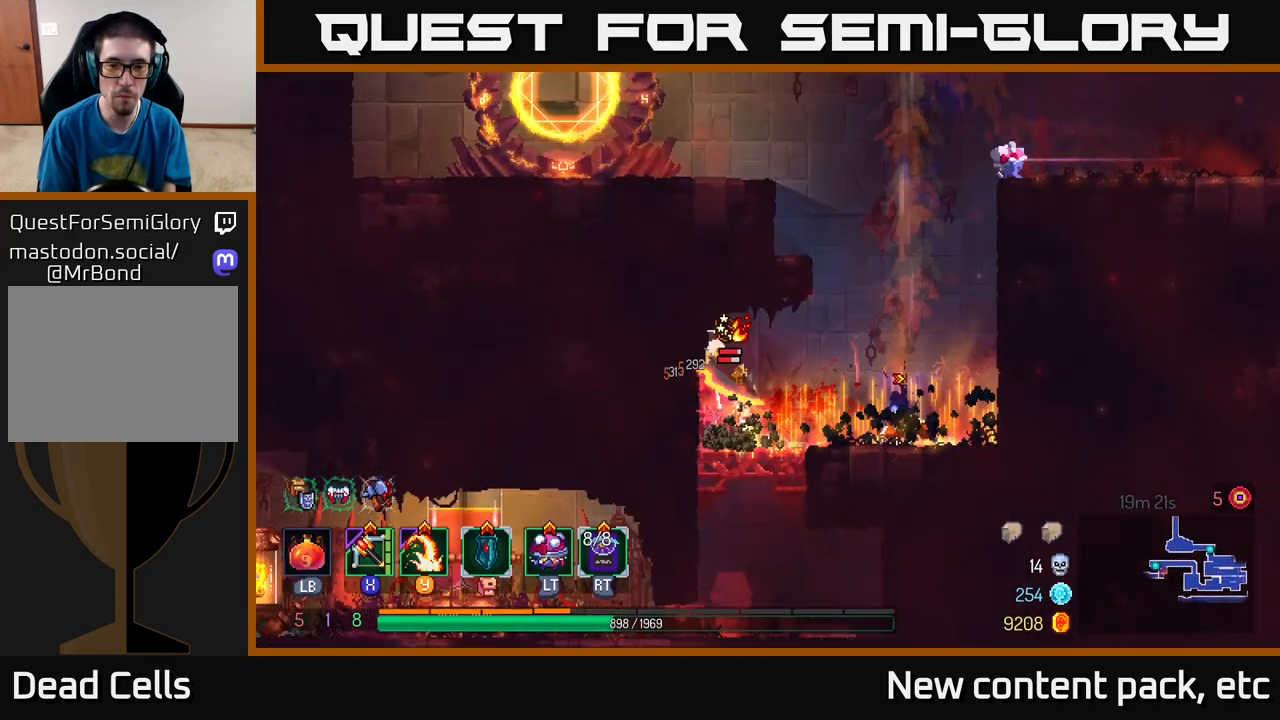
{"buttons": [], "left_stick": "down-left", "right_stick": "center", "events": [[150, "left_stick", "left"], [200, "X", "down"], [250, "left_stick", "down-left"], [283, "X", "up"]]}
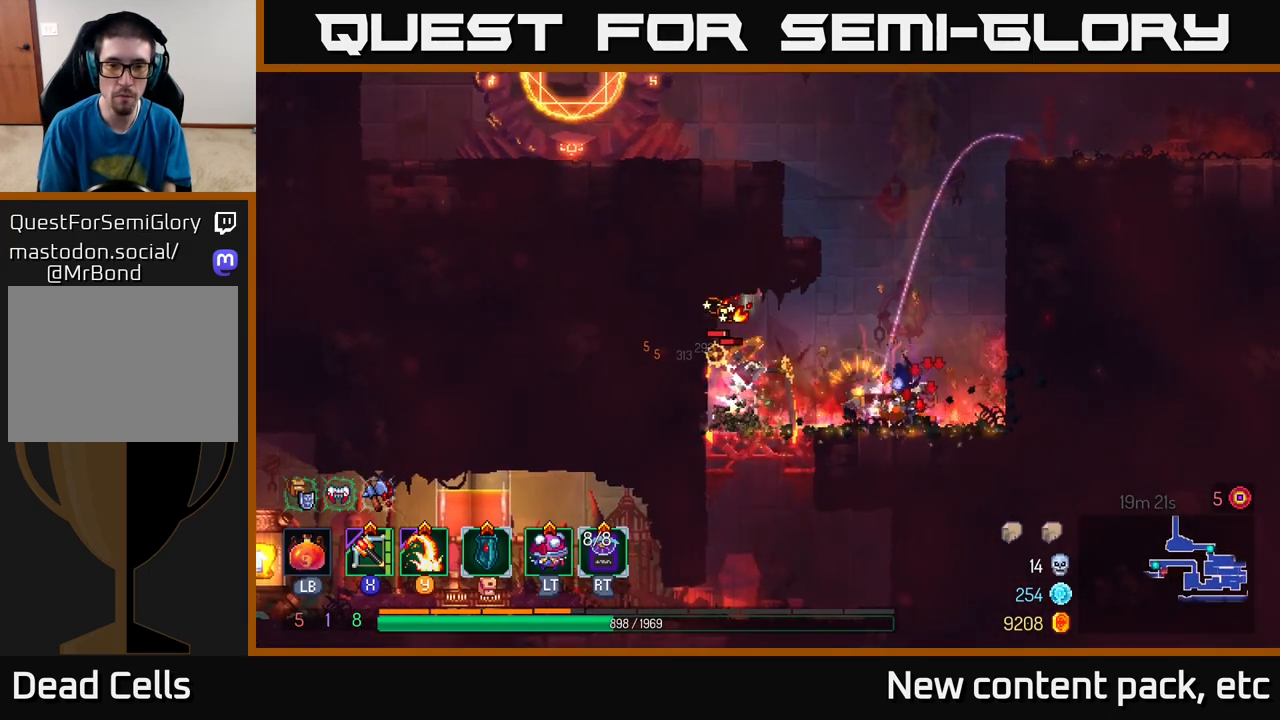
{"buttons": [], "left_stick": "left", "right_stick": "center", "events": [[250, "left_stick", "center"], [350, "left_stick", "left"]]}
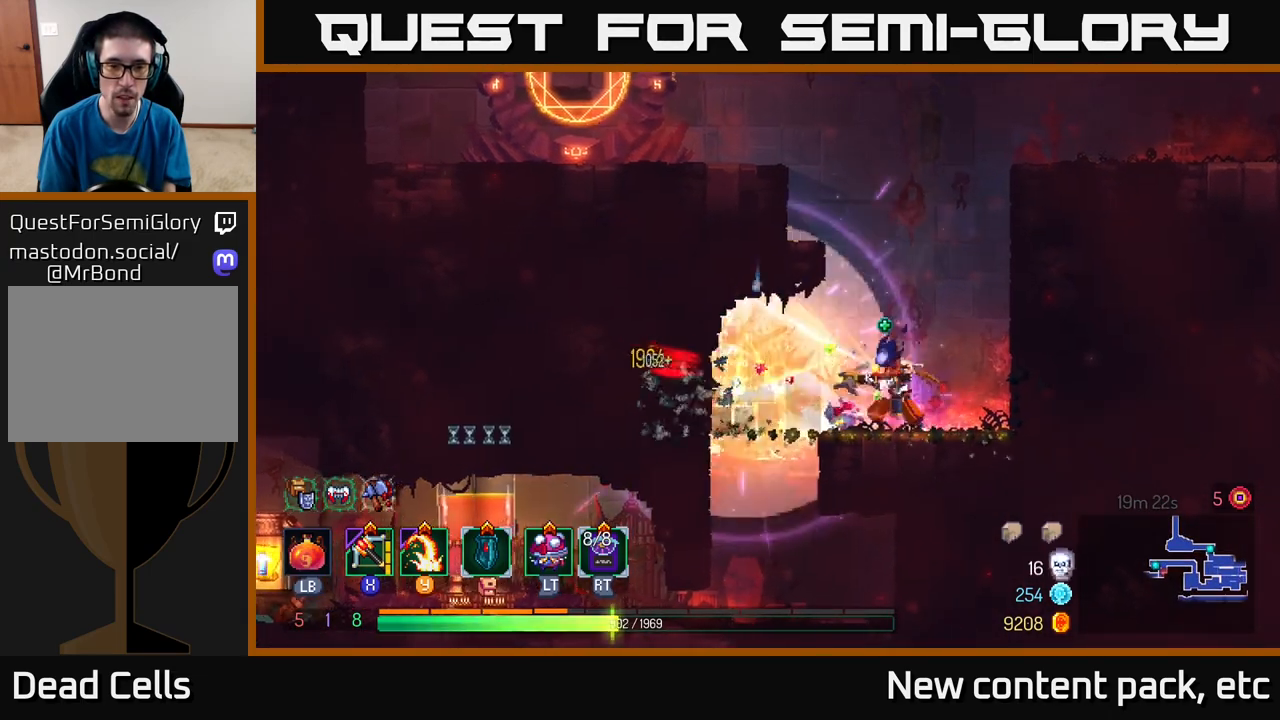
{"buttons": [], "left_stick": "center", "right_stick": "center", "events": [[100, "Y", "down"], [183, "Y", "up"], [450, "left_stick", "center"]]}
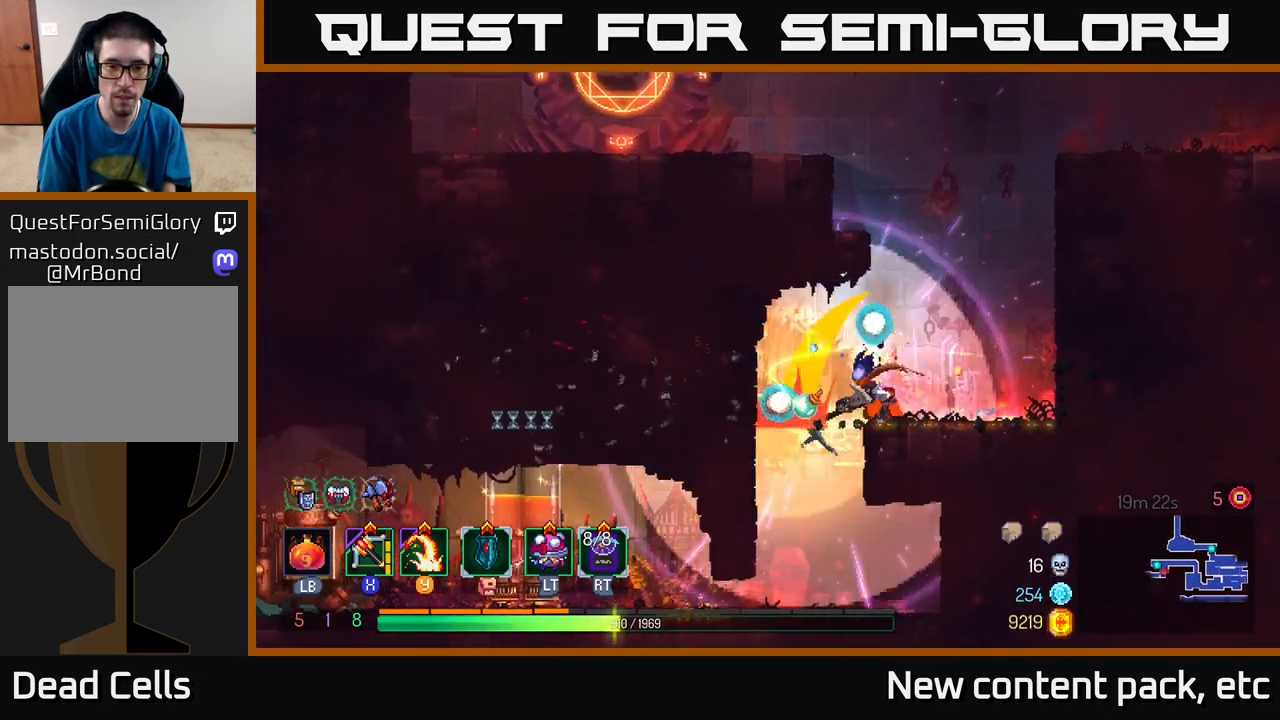
{"buttons": [], "left_stick": "down", "right_stick": "center", "events": [[133, "left_stick", "left"], [350, "left_stick", "down"], [367, "A", "down"], [450, "A", "up"]]}
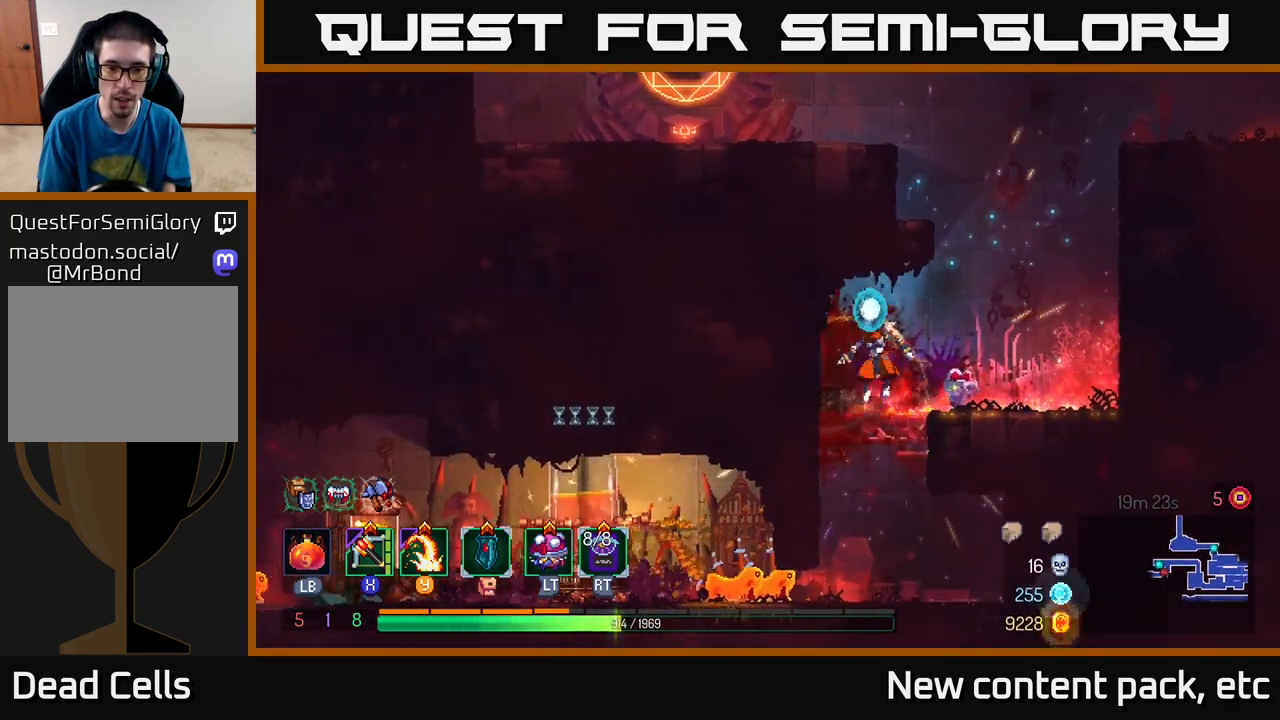
{"buttons": ["B"], "left_stick": "left", "right_stick": "center", "events": [[50, "left_stick", "center"], [383, "left_stick", "left"], [483, "B", "down"]]}
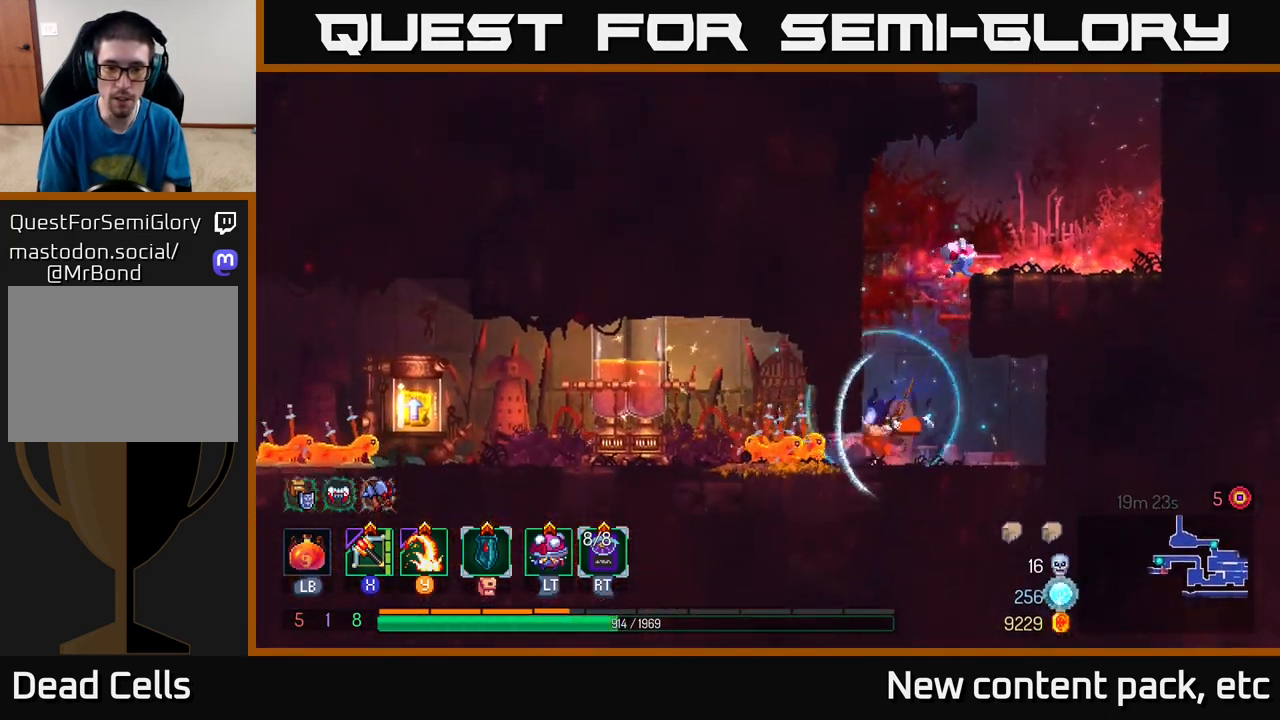
{"buttons": [], "left_stick": "left", "right_stick": "center", "events": [[133, "B", "up"], [333, "Y", "down"], [417, "Y", "up"]]}
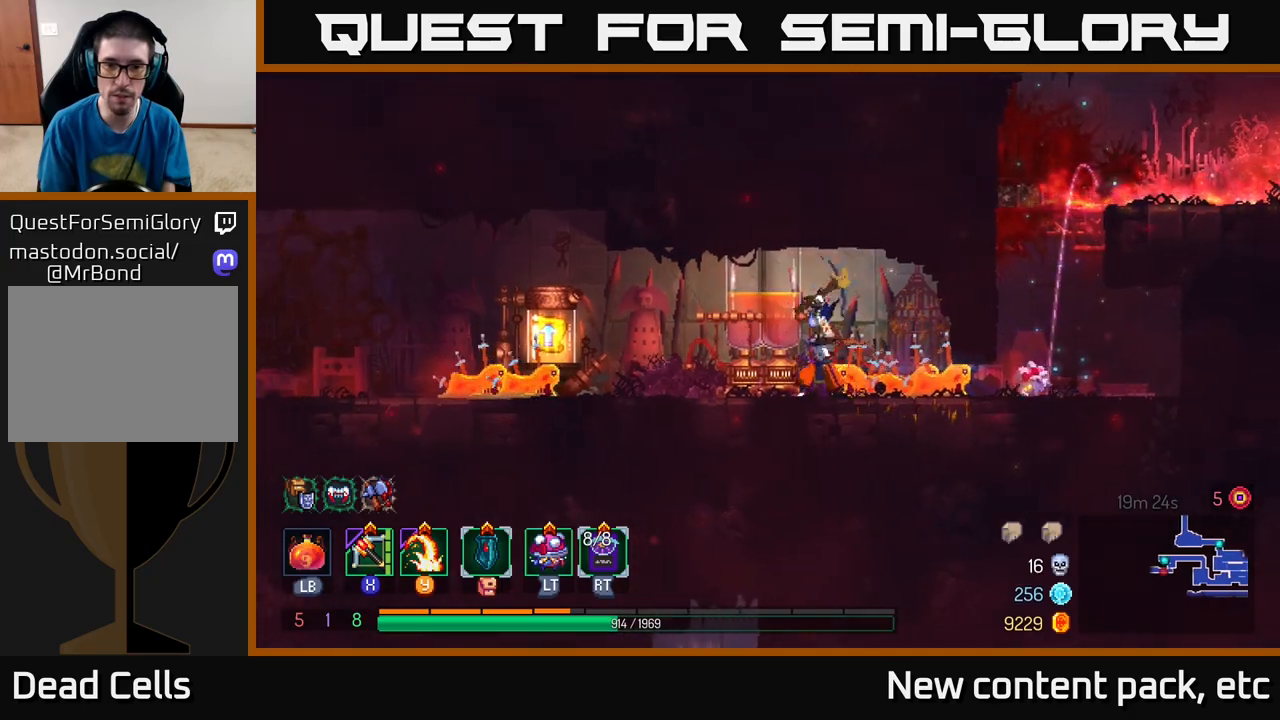
{"buttons": ["Y"], "left_stick": "left", "right_stick": "center", "events": [[83, "left_stick", "right"], [400, "Y", "down"], [400, "left_stick", "center"], [450, "left_stick", "left"]]}
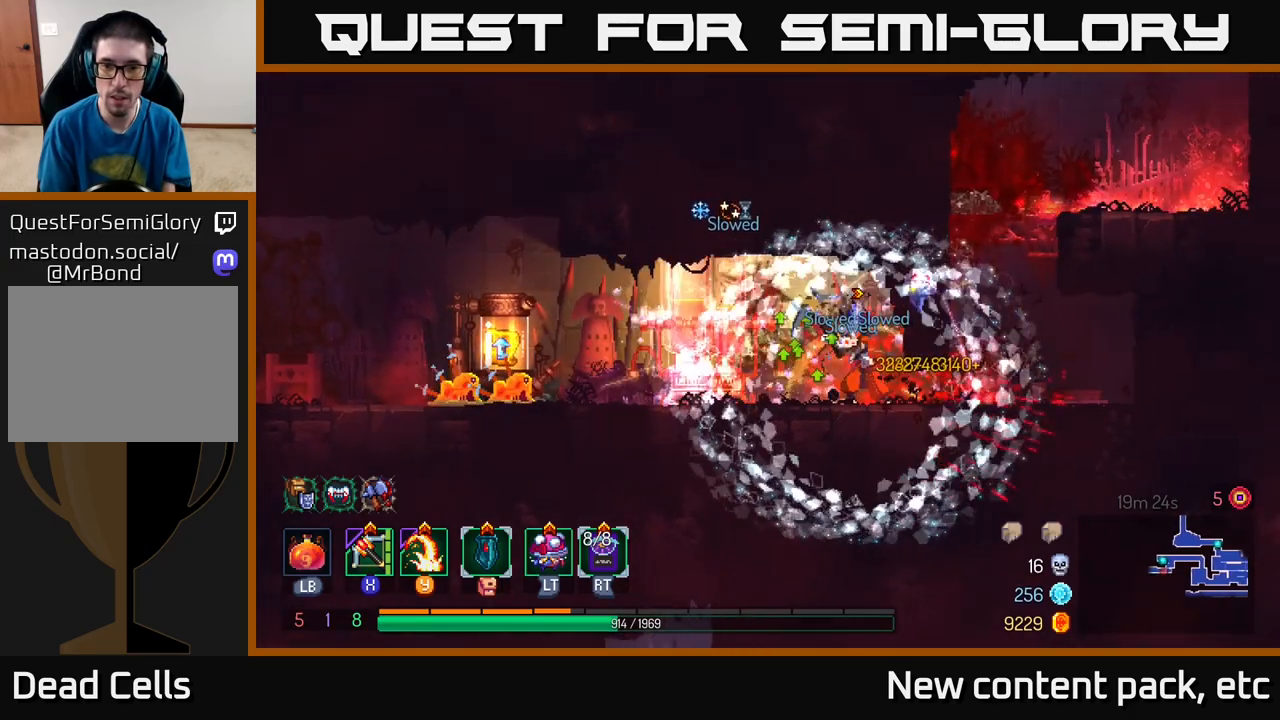
{"buttons": ["X"], "left_stick": "left", "right_stick": "center", "events": [[33, "Y", "up"], [467, "X", "down"]]}
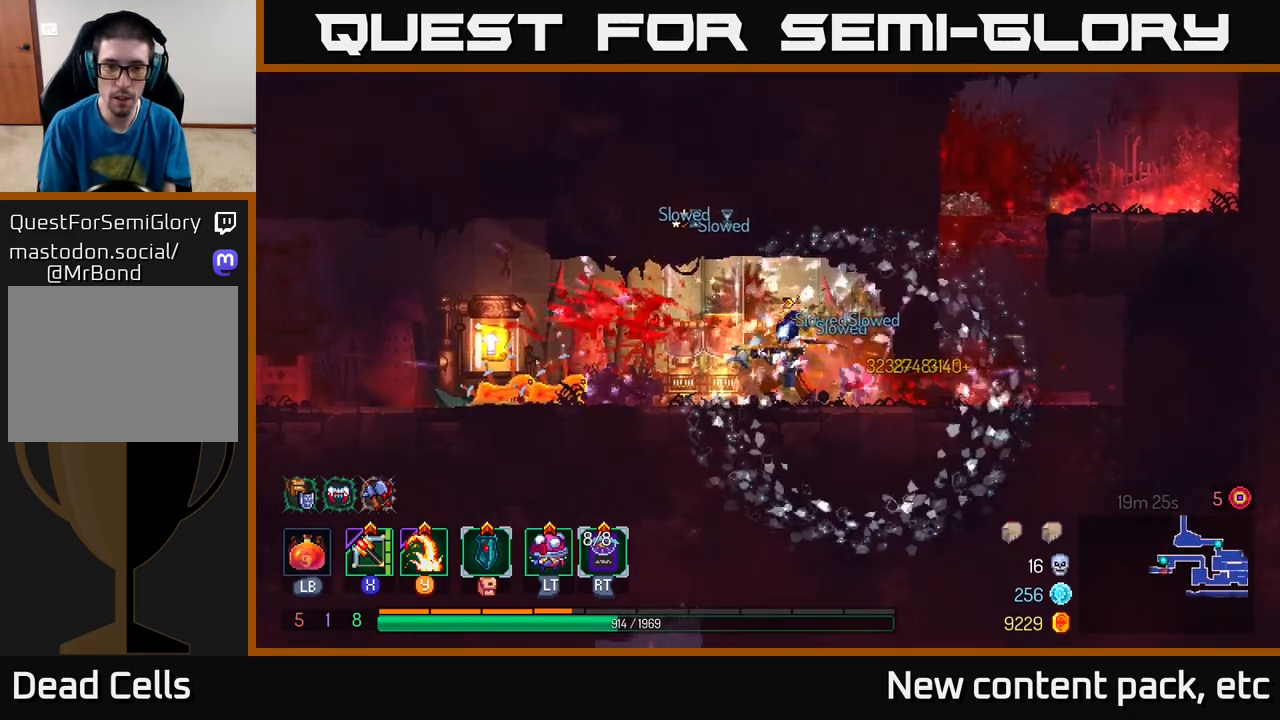
{"buttons": [], "left_stick": "left", "right_stick": "center", "events": [[67, "X", "up"]]}
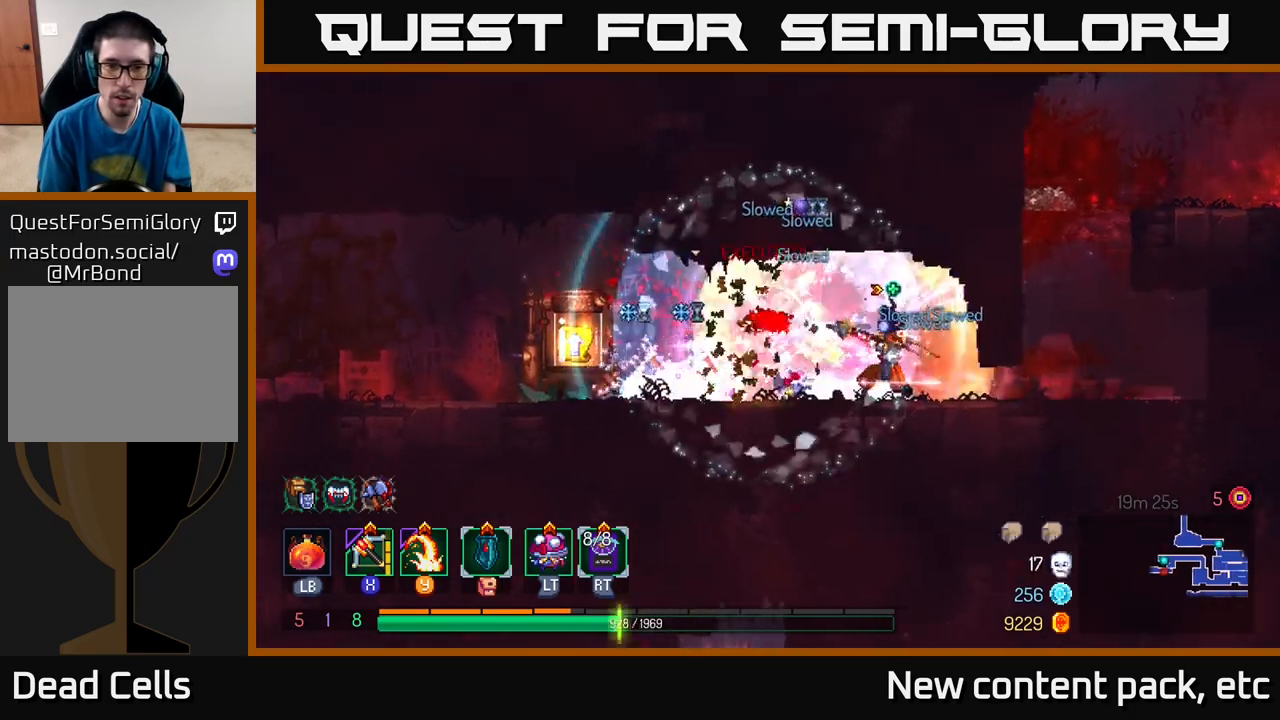
{"buttons": [], "left_stick": "left", "right_stick": "center", "events": [[17, "left_stick", "center"], [100, "left_stick", "left"], [233, "Y", "down"], [333, "Y", "up"]]}
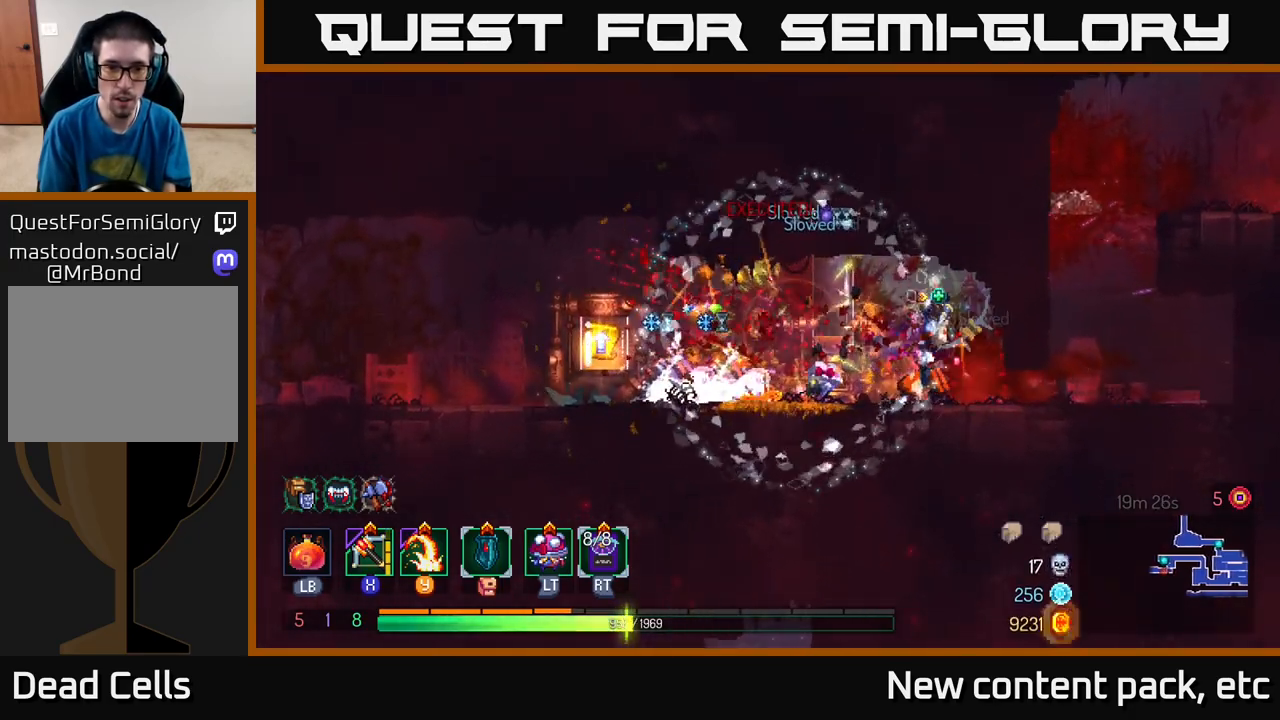
{"buttons": [], "left_stick": "left", "right_stick": "center", "events": [[200, "left_stick", "center"], [283, "left_stick", "left"]]}
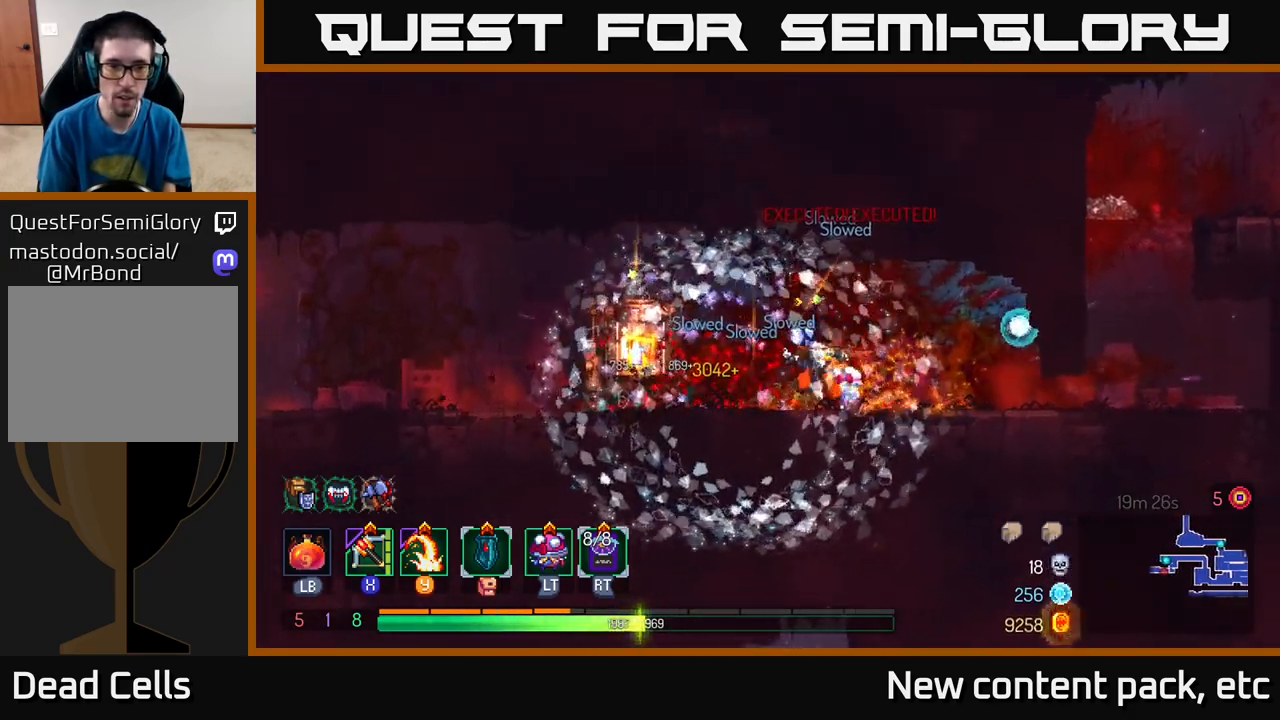
{"buttons": [], "left_stick": "center", "right_stick": "center", "events": [[67, "X", "down"], [150, "X", "up"], [417, "left_stick", "center"]]}